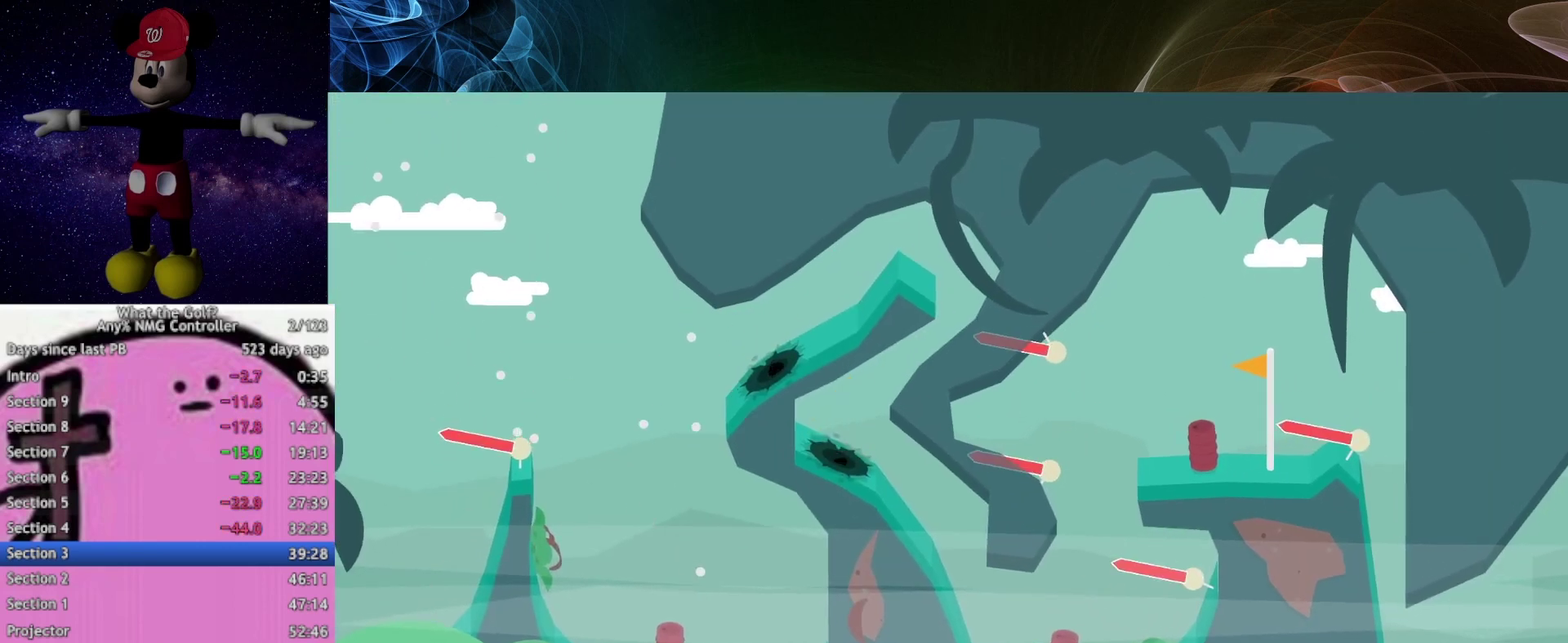
Gameplay with a controller (Xbox layout); each line is a JSON object with the inputs held at the frame after it. "button_events" lists button changes between this image and that frame as [ms after this image, input, new state], when the widget could be followed in between (sticks are given only as held states).
{"buttons": ["A"], "left_stick": "up-left", "right_stick": "center", "button_events": []}
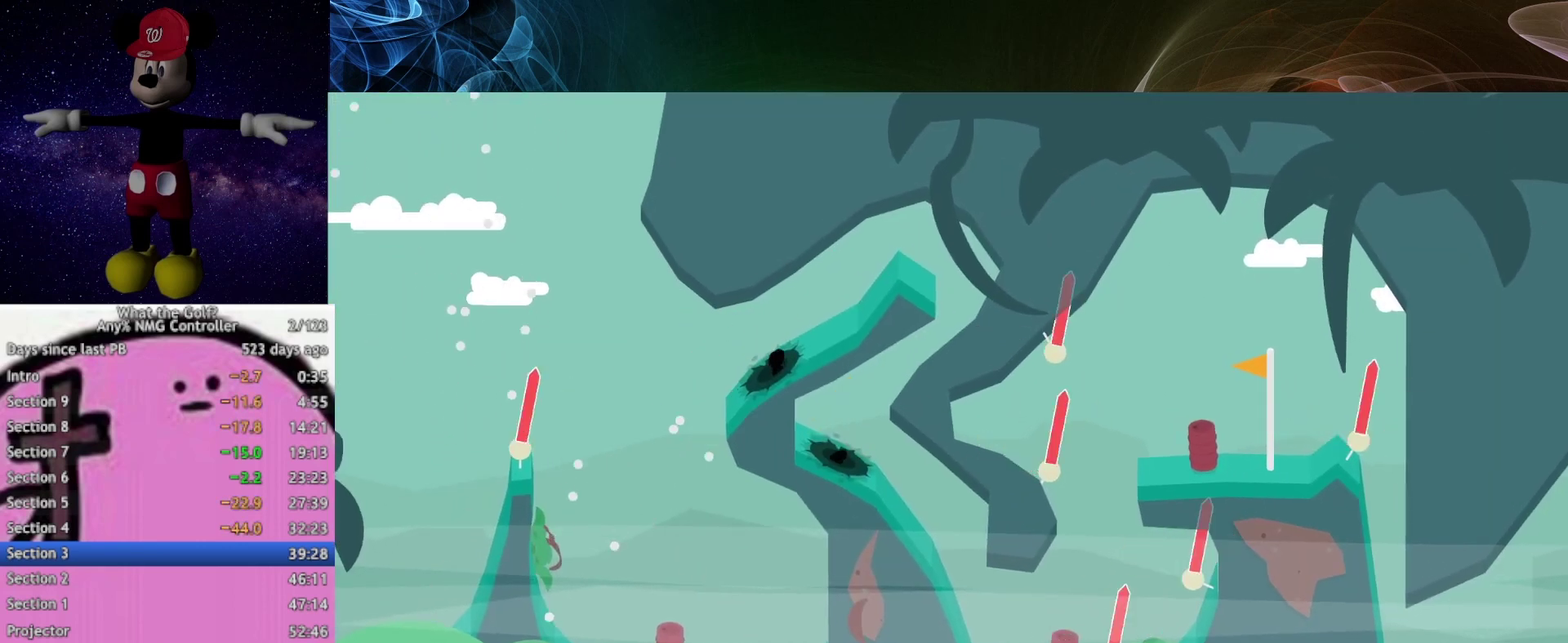
{"buttons": ["A"], "left_stick": "up", "right_stick": "center", "button_events": []}
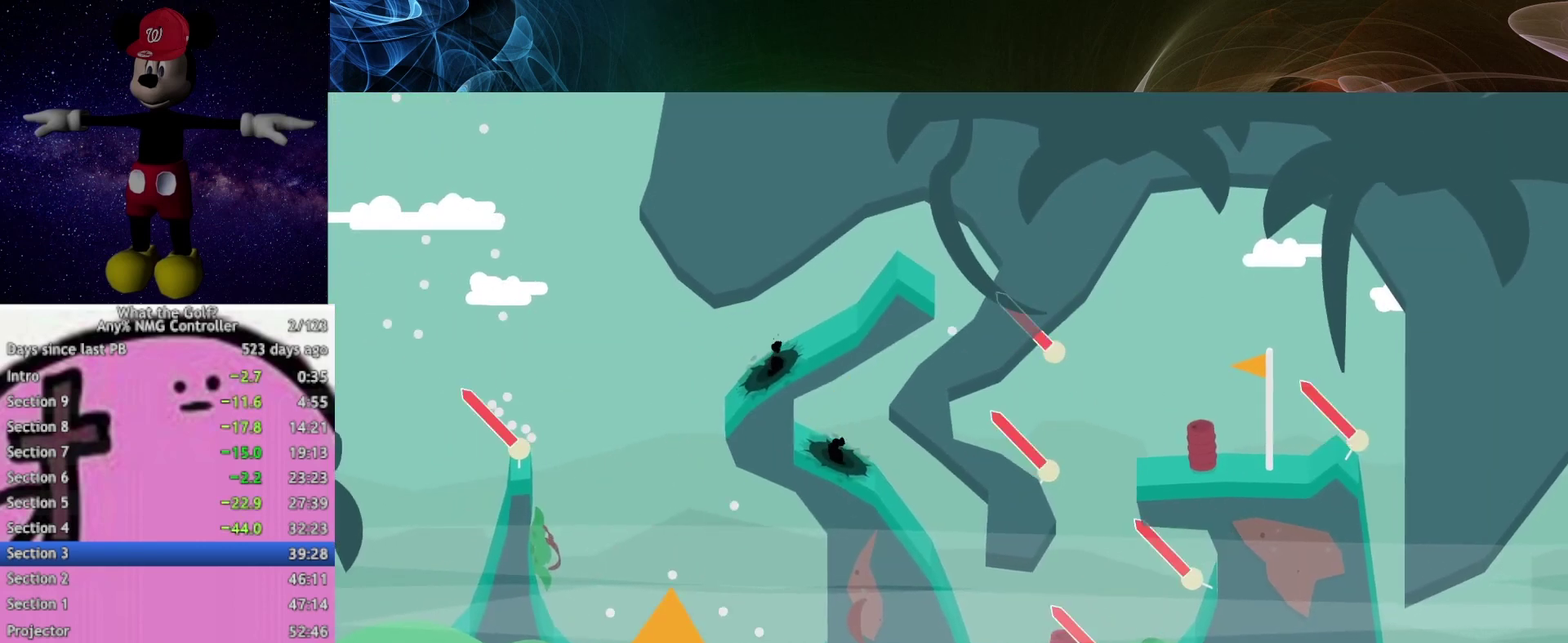
{"buttons": ["A"], "left_stick": "left", "right_stick": "center", "button_events": []}
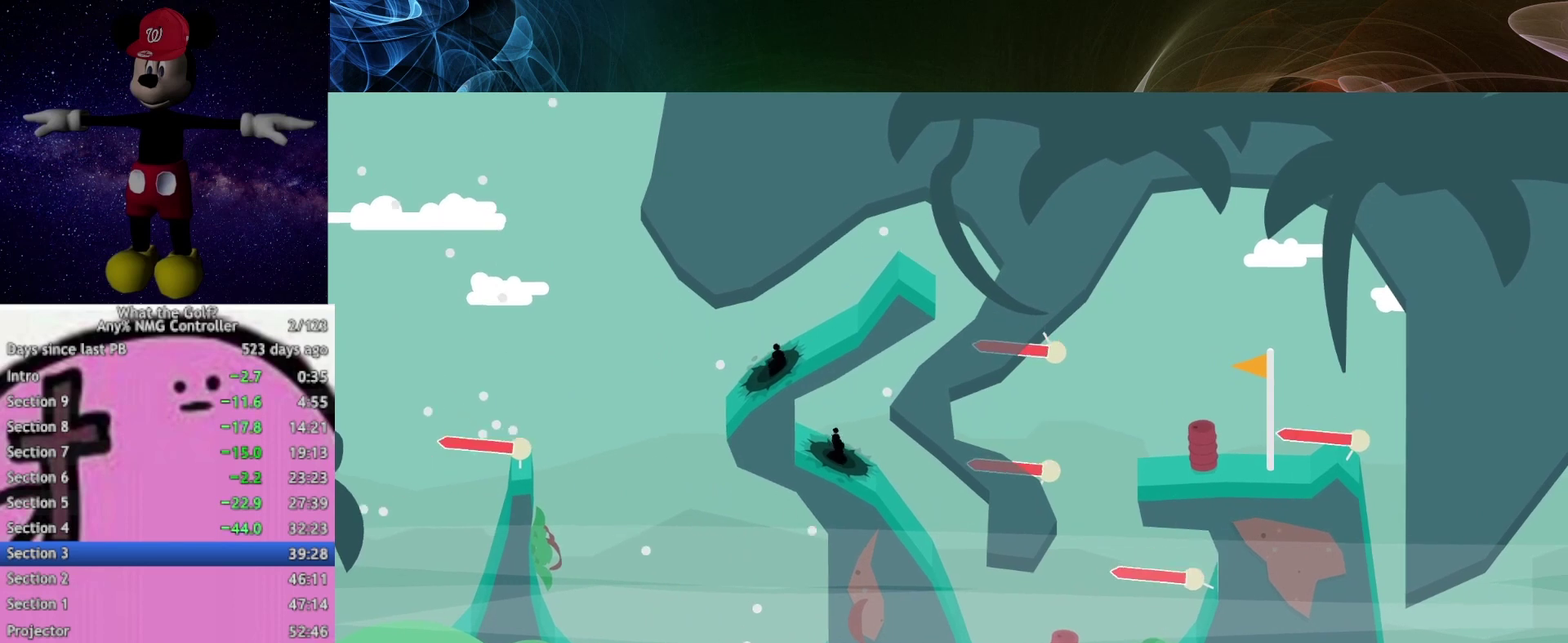
{"buttons": ["A"], "left_stick": "left", "right_stick": "center", "button_events": []}
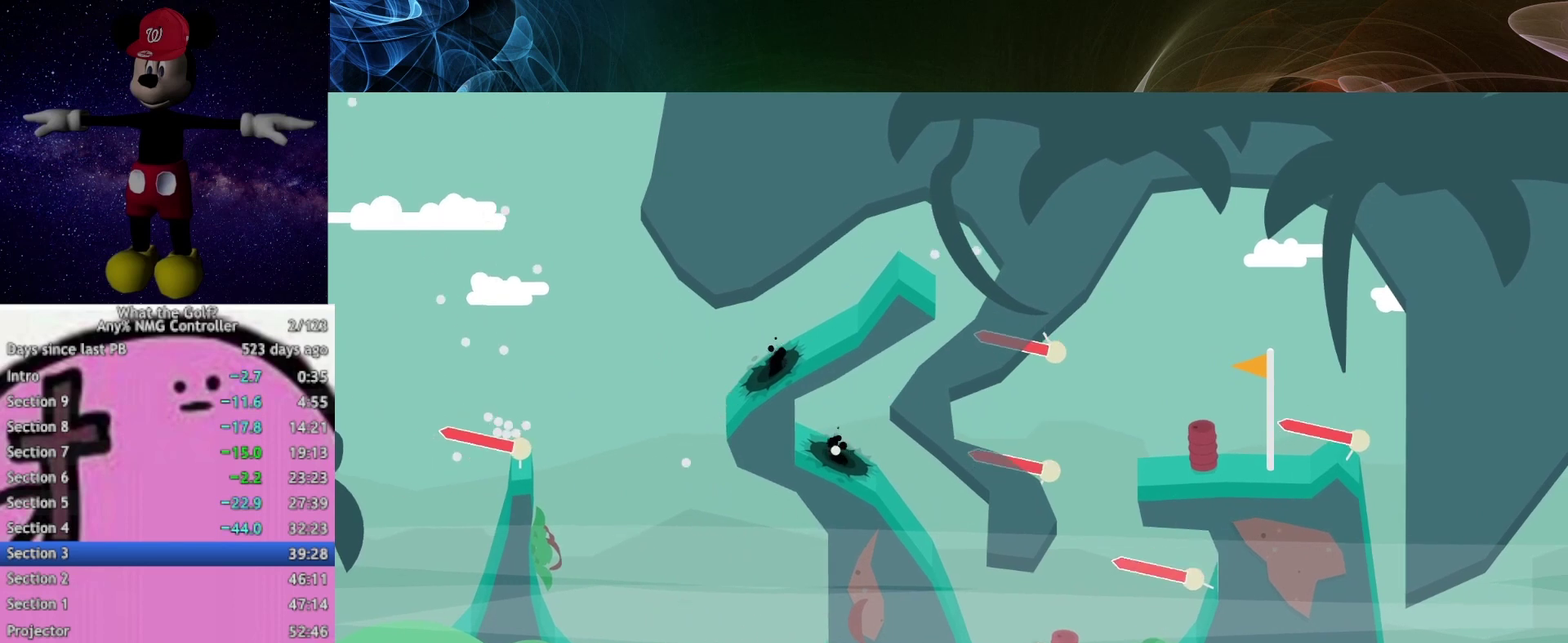
{"buttons": ["A"], "left_stick": "left", "right_stick": "center", "button_events": []}
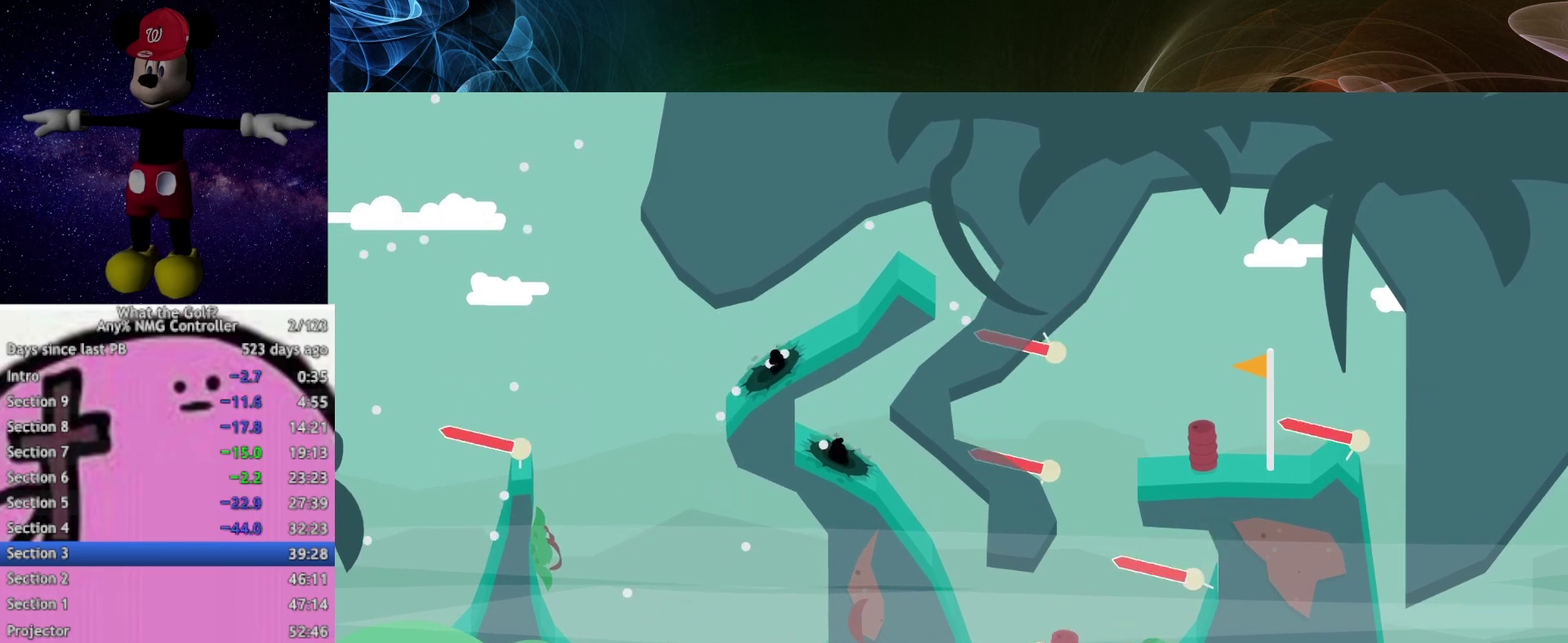
{"buttons": ["A"], "left_stick": "left", "right_stick": "center", "button_events": []}
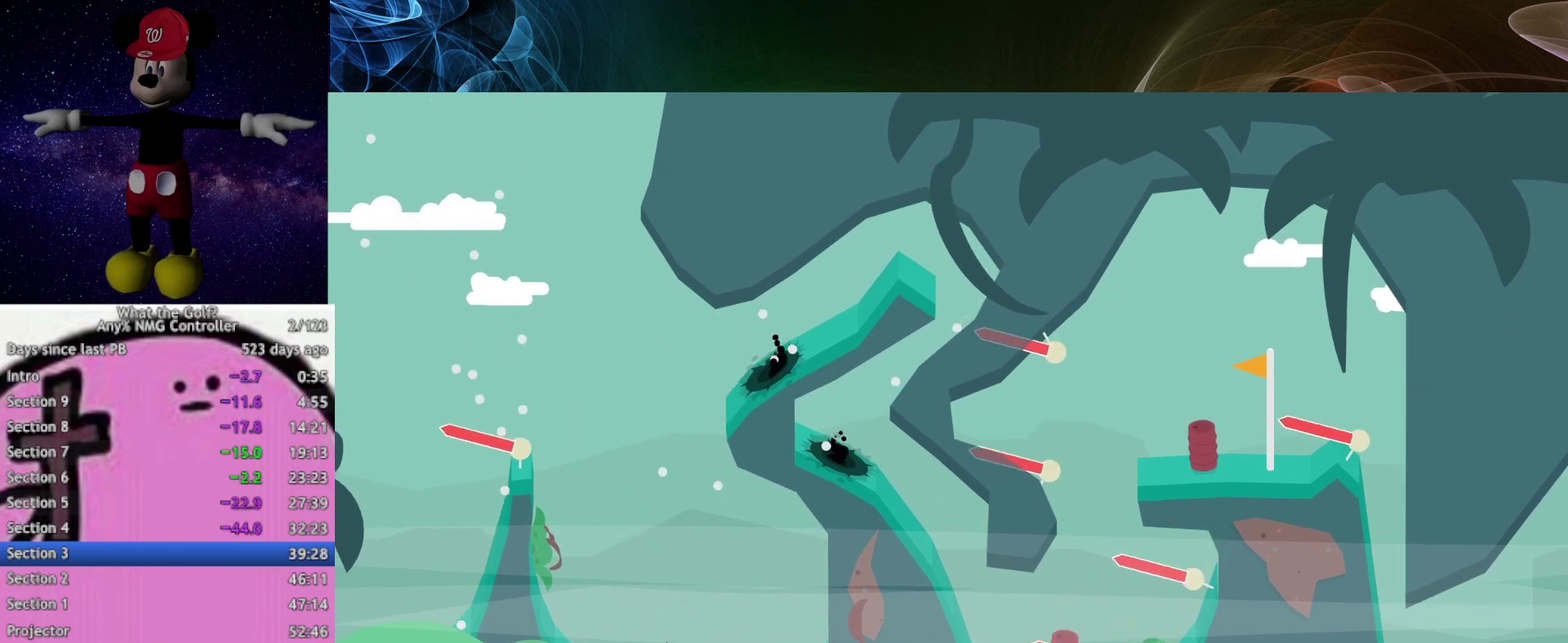
{"buttons": ["A"], "left_stick": "up-left", "right_stick": "center", "button_events": []}
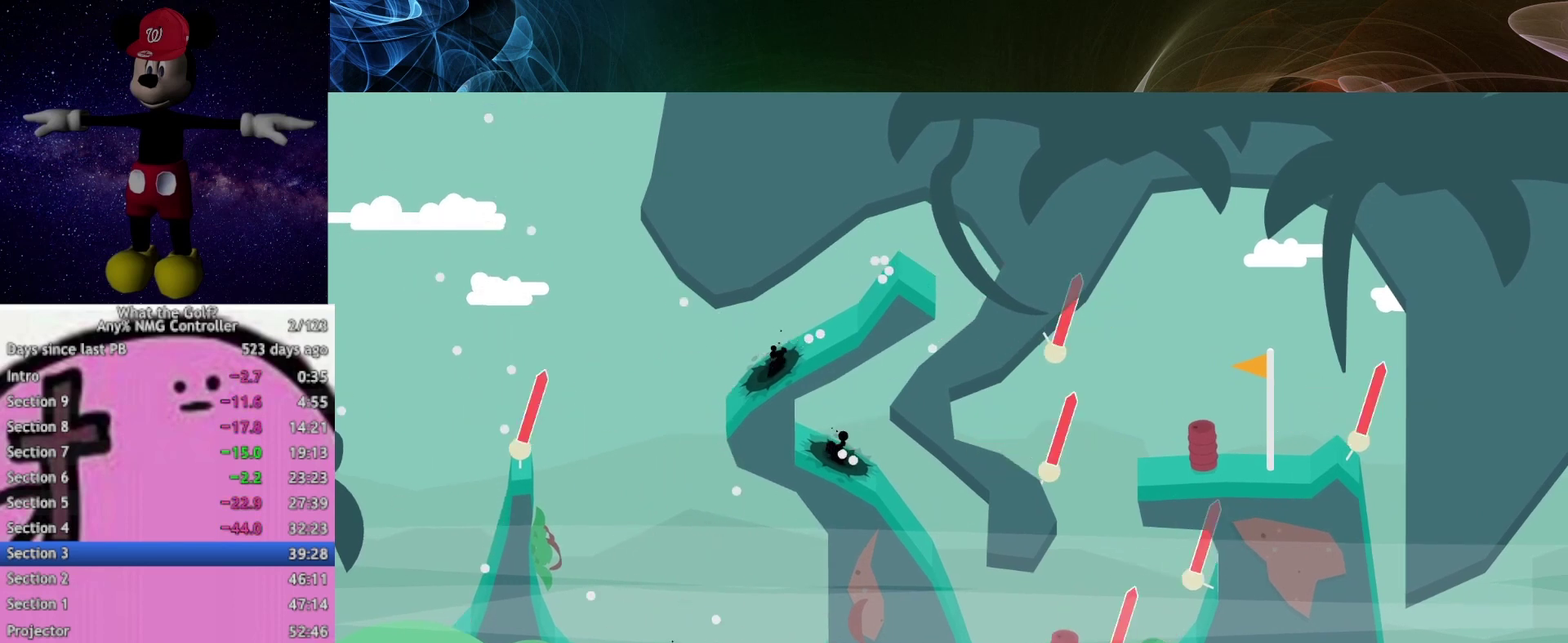
{"buttons": ["A"], "left_stick": "left", "right_stick": "center", "button_events": []}
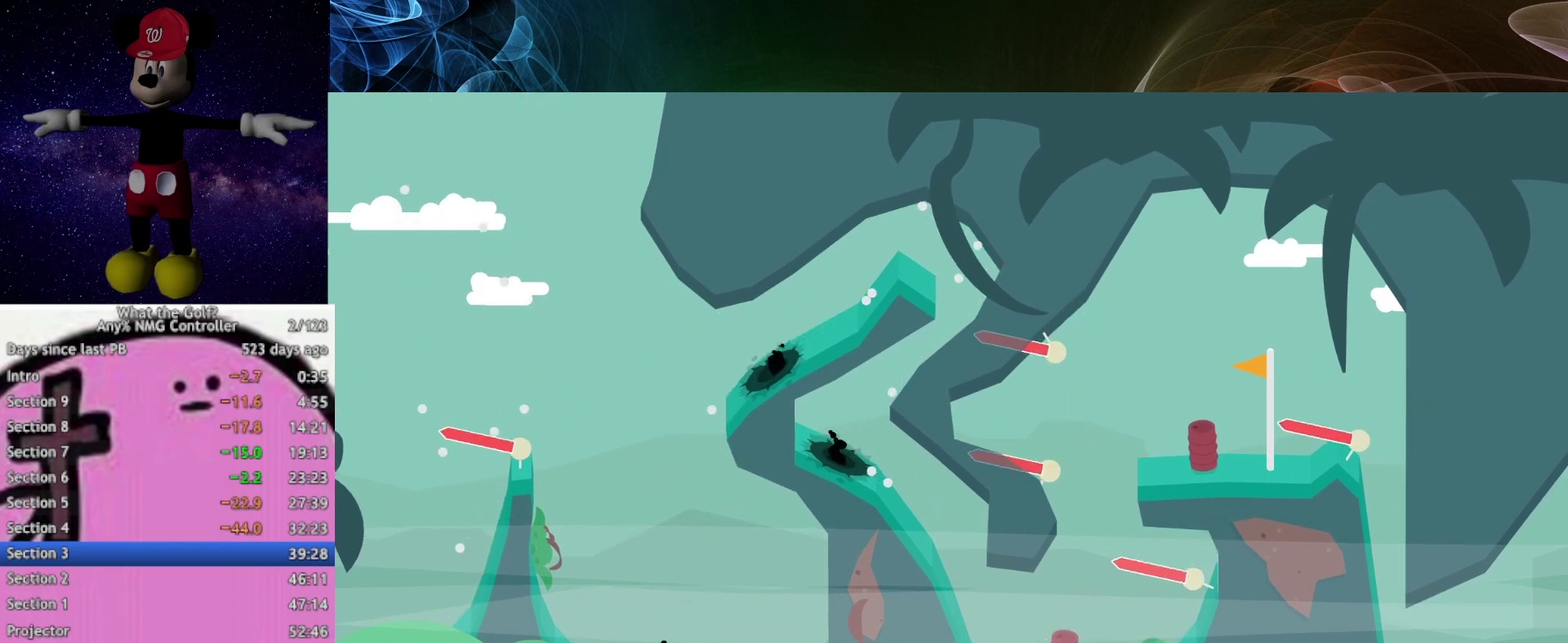
{"buttons": ["A"], "left_stick": "up-right", "right_stick": "center", "button_events": []}
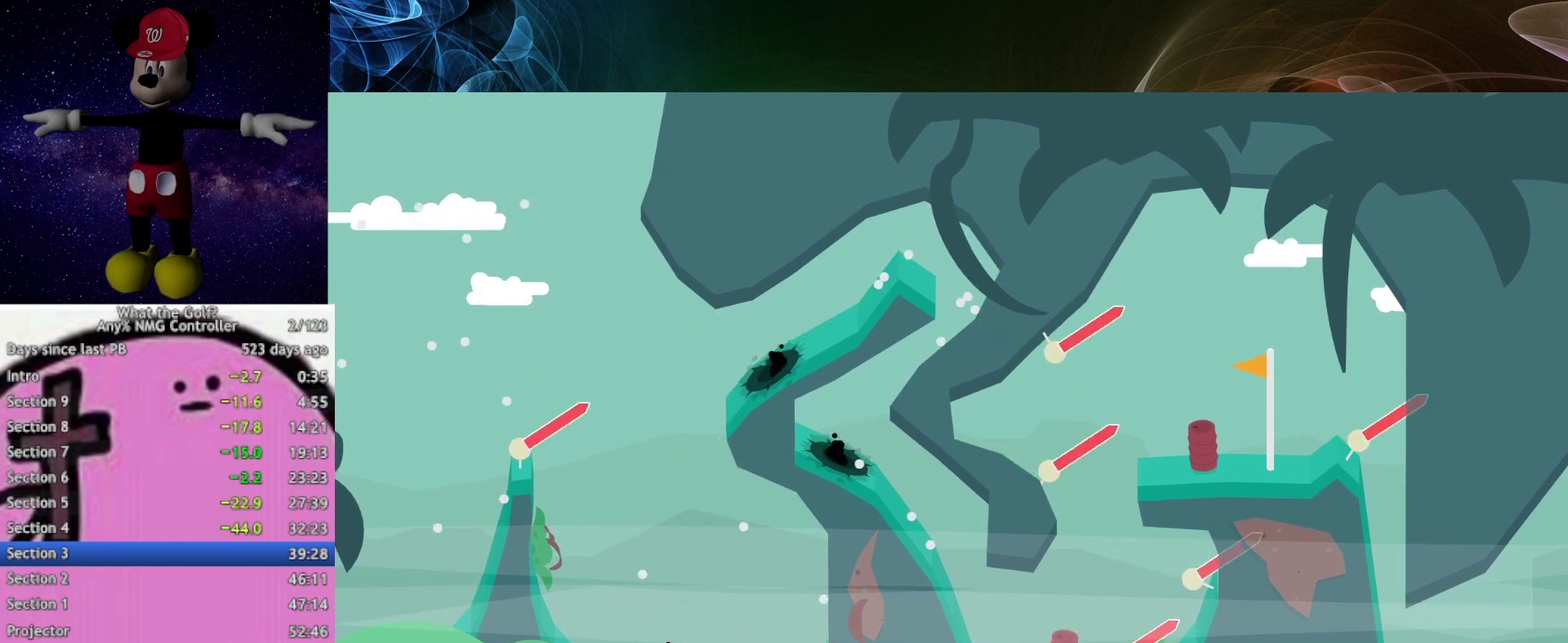
{"buttons": ["A"], "left_stick": "down-left", "right_stick": "center", "button_events": []}
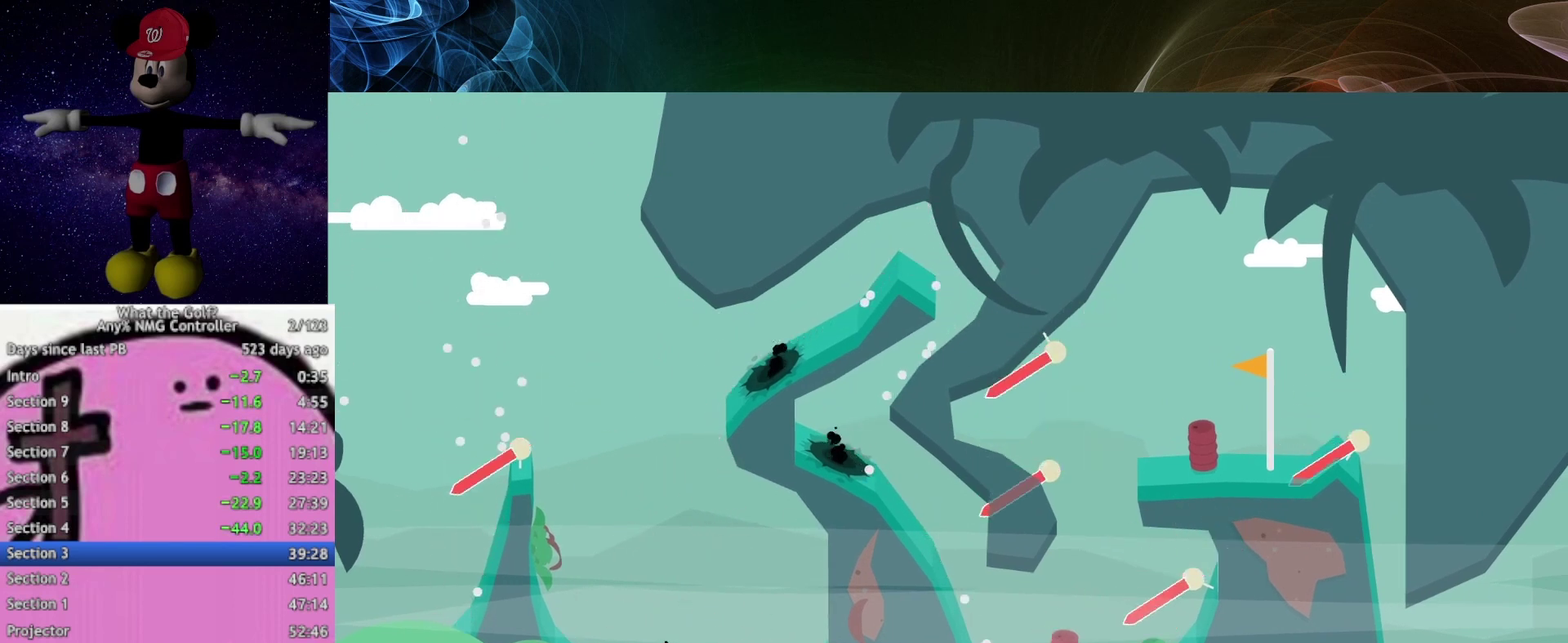
{"buttons": ["A"], "left_stick": "down-left", "right_stick": "center", "button_events": []}
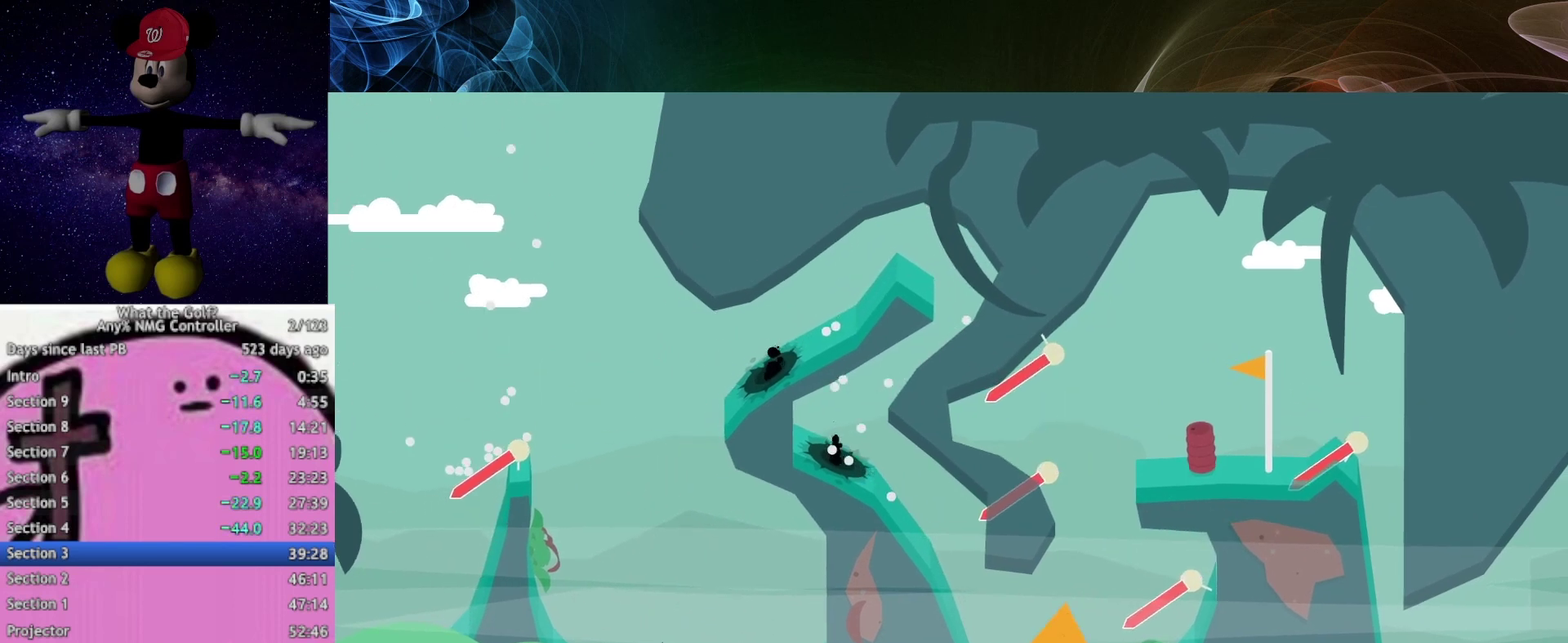
{"buttons": ["A"], "left_stick": "down-left", "right_stick": "center", "button_events": []}
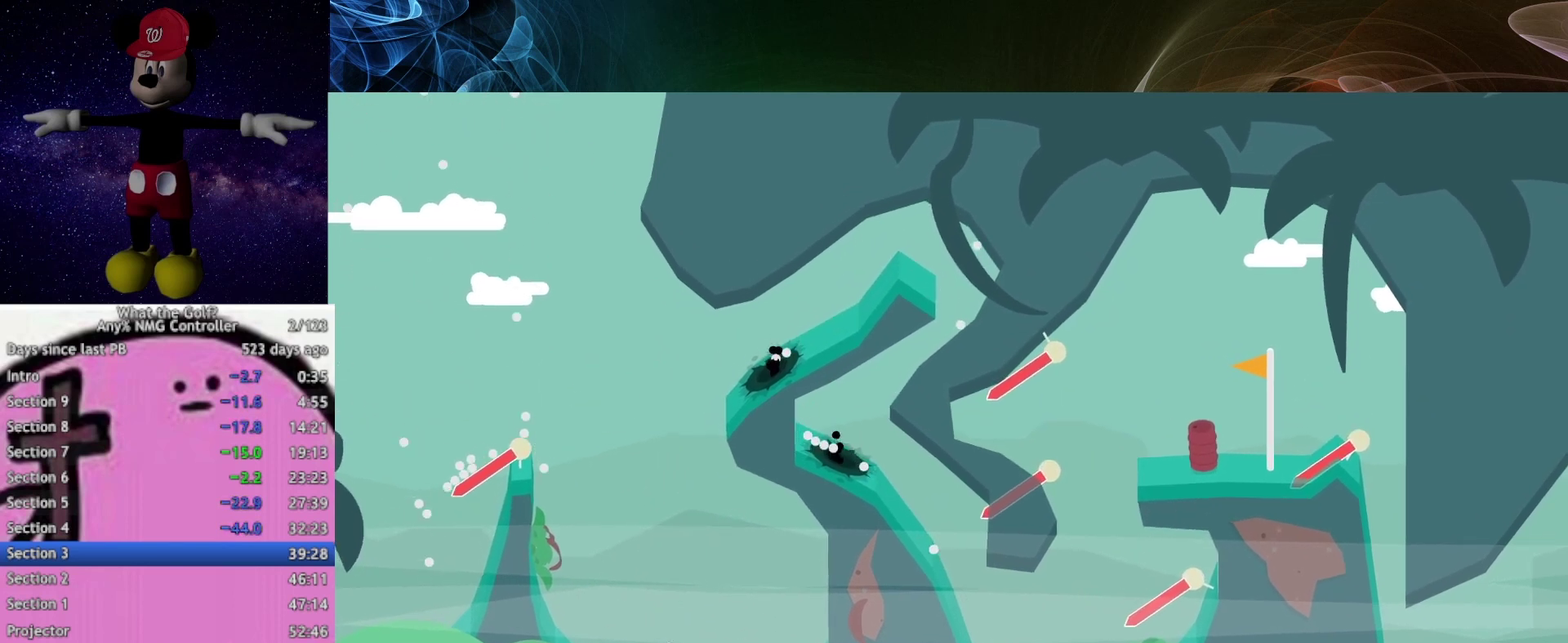
{"buttons": ["A"], "left_stick": "left", "right_stick": "center", "button_events": []}
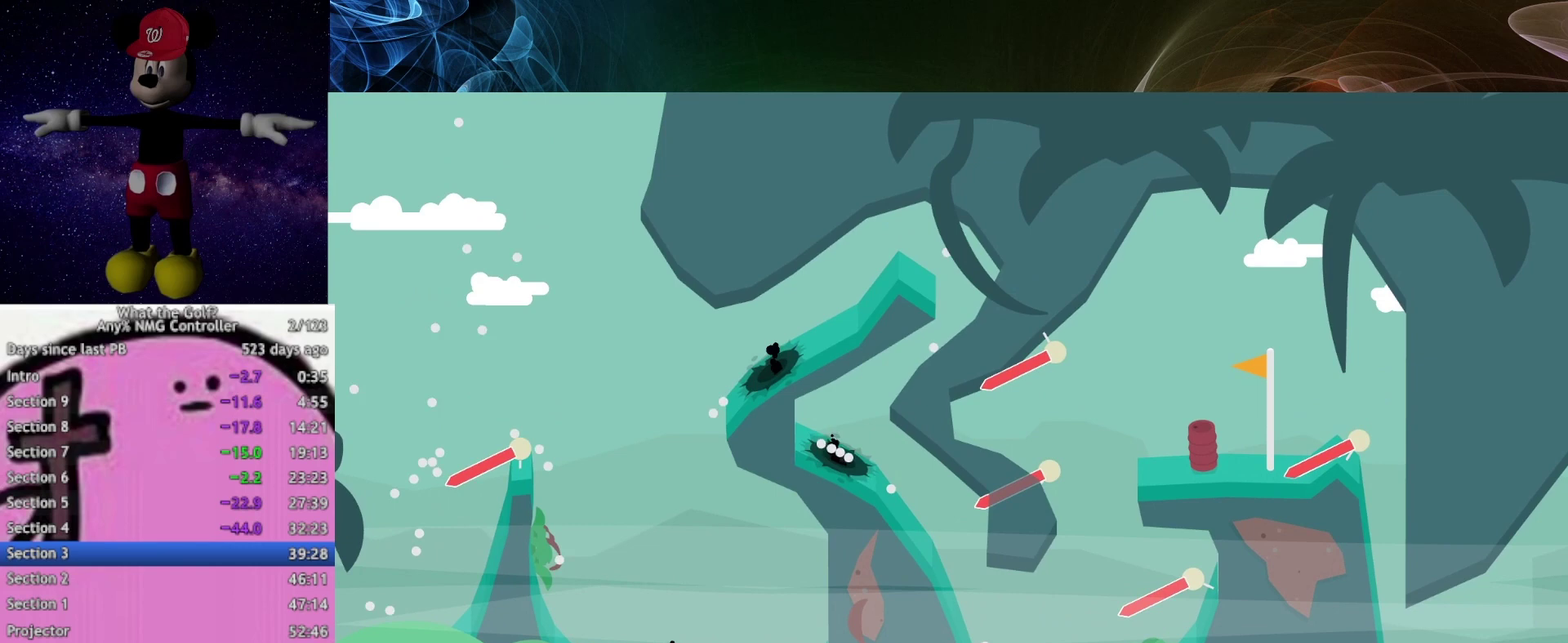
{"buttons": ["A"], "left_stick": "left", "right_stick": "center", "button_events": []}
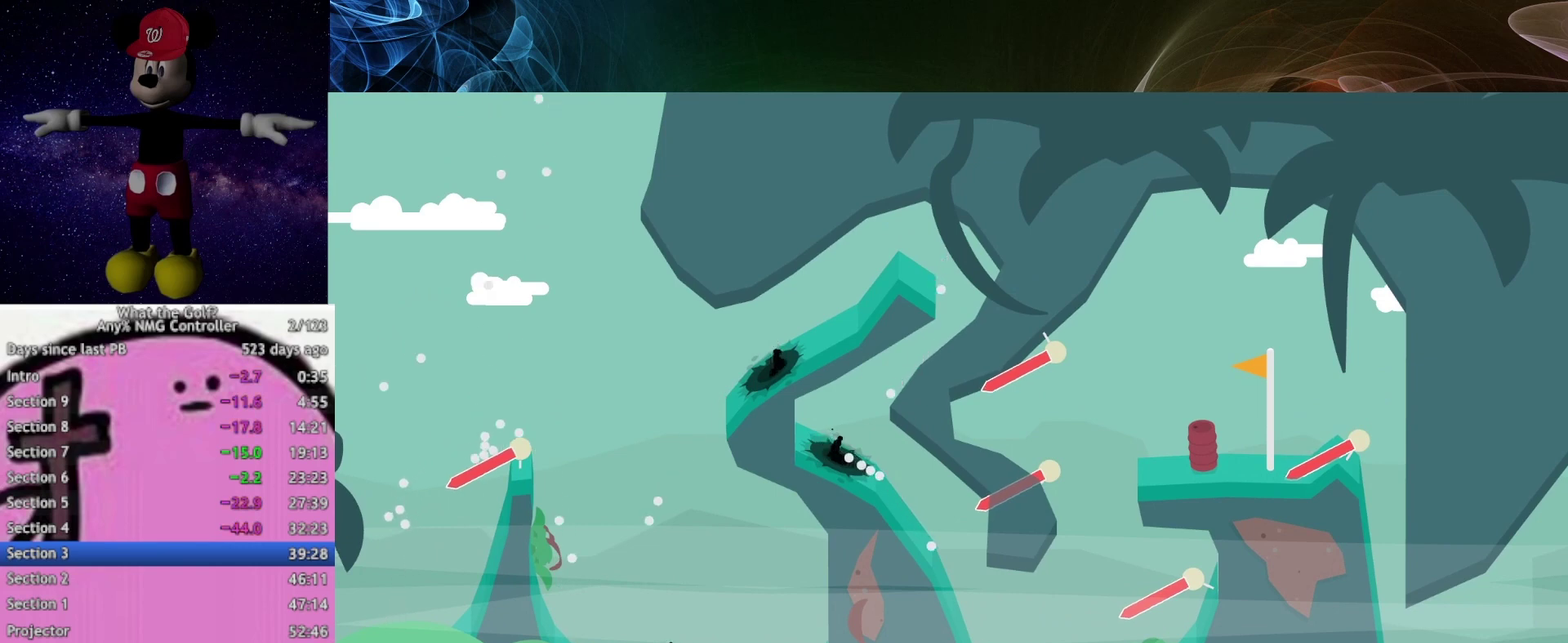
{"buttons": ["A"], "left_stick": "up-right", "right_stick": "center", "button_events": []}
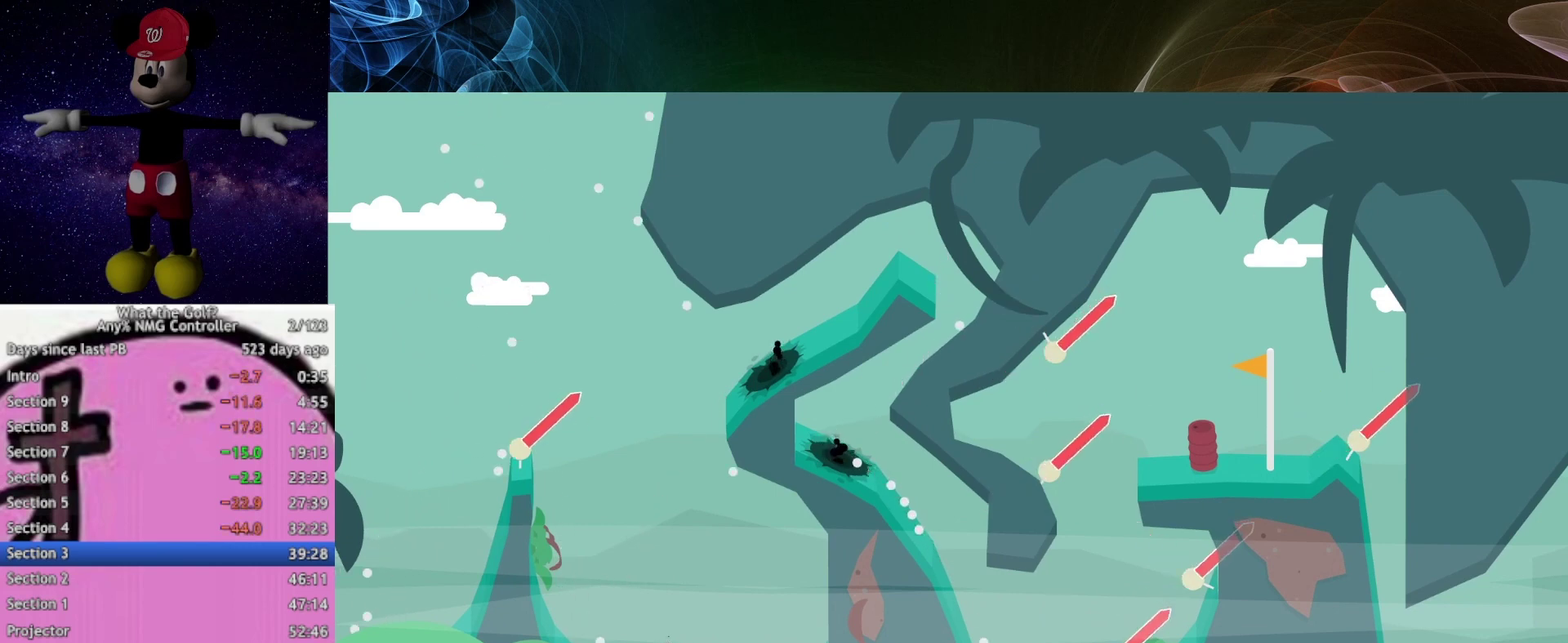
{"buttons": ["A"], "left_stick": "up-right", "right_stick": "center", "button_events": []}
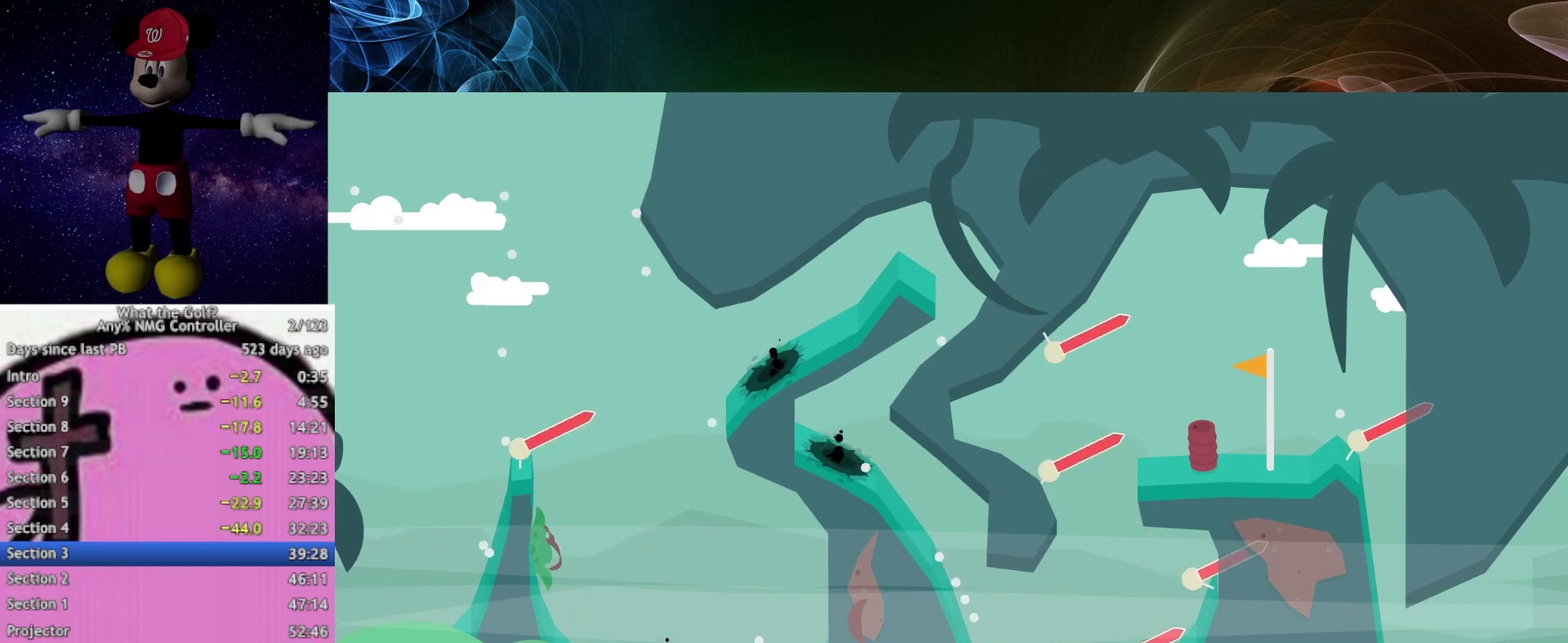
{"buttons": ["A"], "left_stick": "center", "right_stick": "center", "button_events": []}
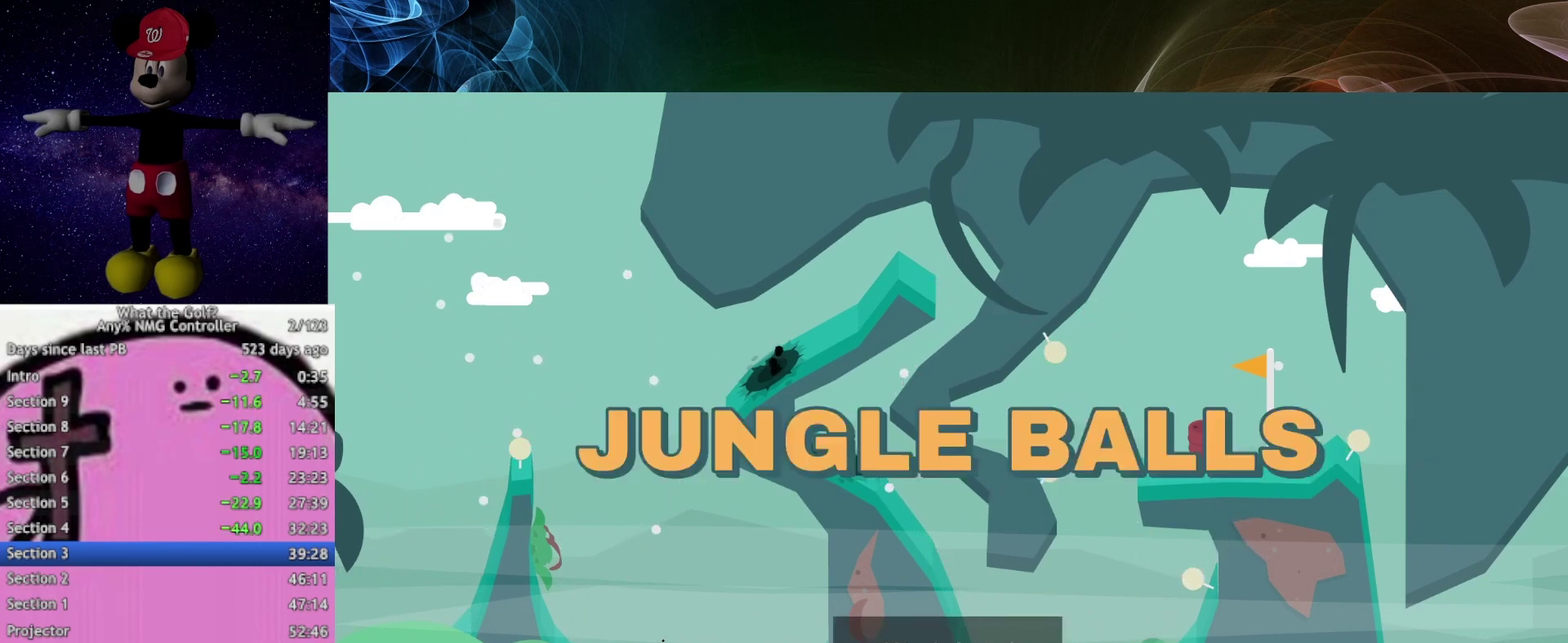
{"buttons": [], "left_stick": "up", "right_stick": "center", "button_events": [[333, "A", "up"]]}
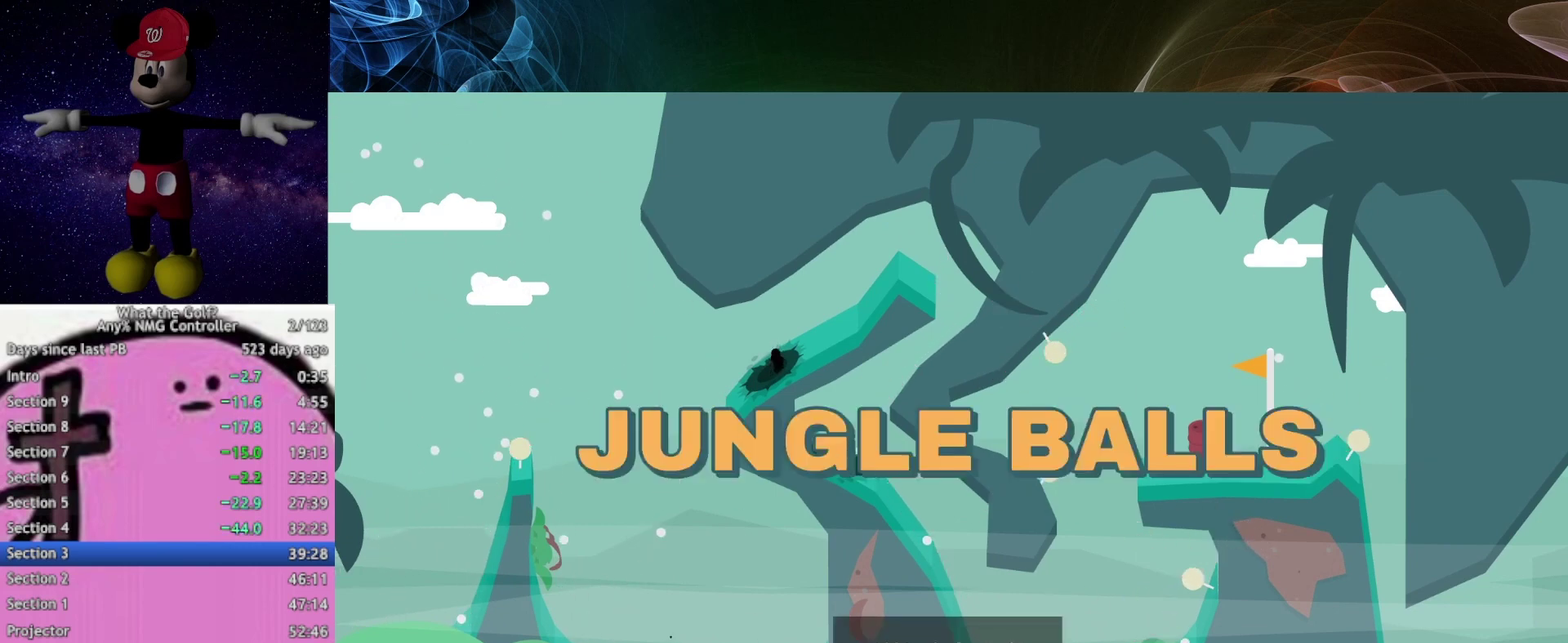
{"buttons": [], "left_stick": "up", "right_stick": "center", "button_events": []}
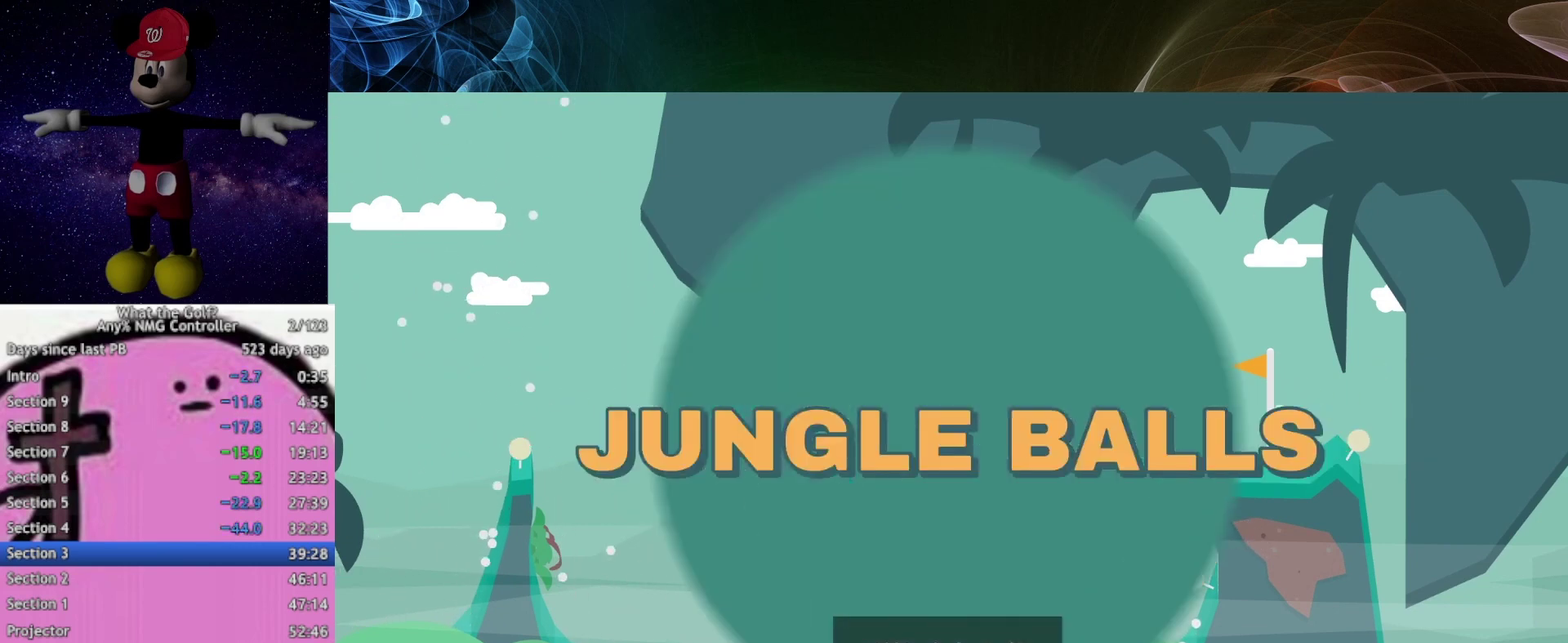
{"buttons": [], "left_stick": "up", "right_stick": "center", "button_events": []}
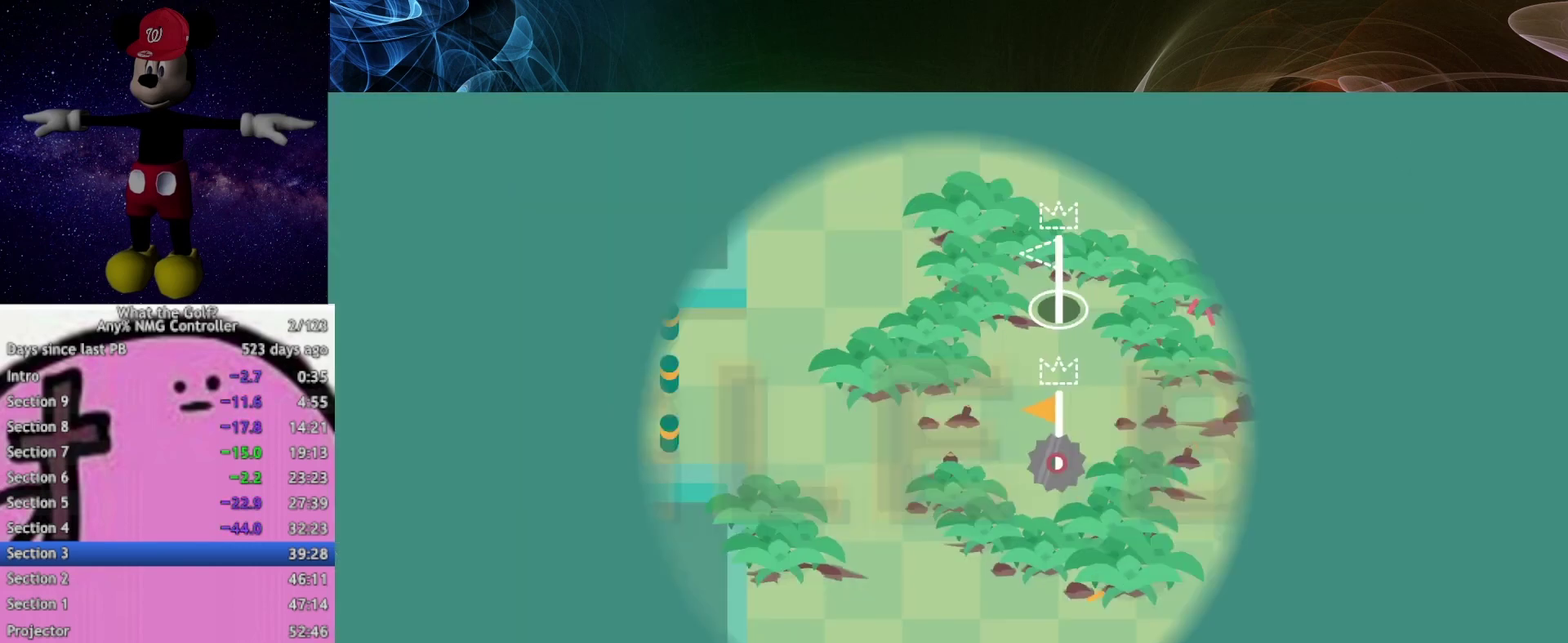
{"buttons": [], "left_stick": "up", "right_stick": "center", "button_events": []}
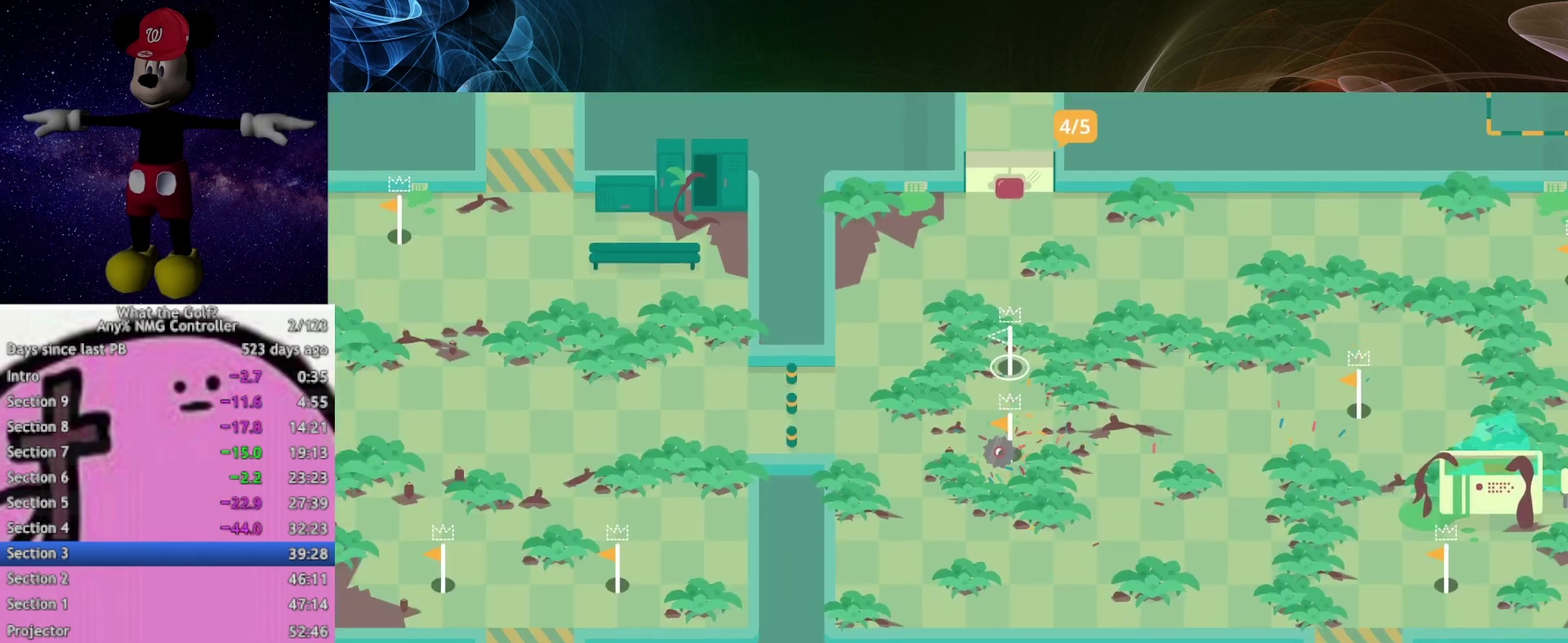
{"buttons": [], "left_stick": "up", "right_stick": "center", "button_events": []}
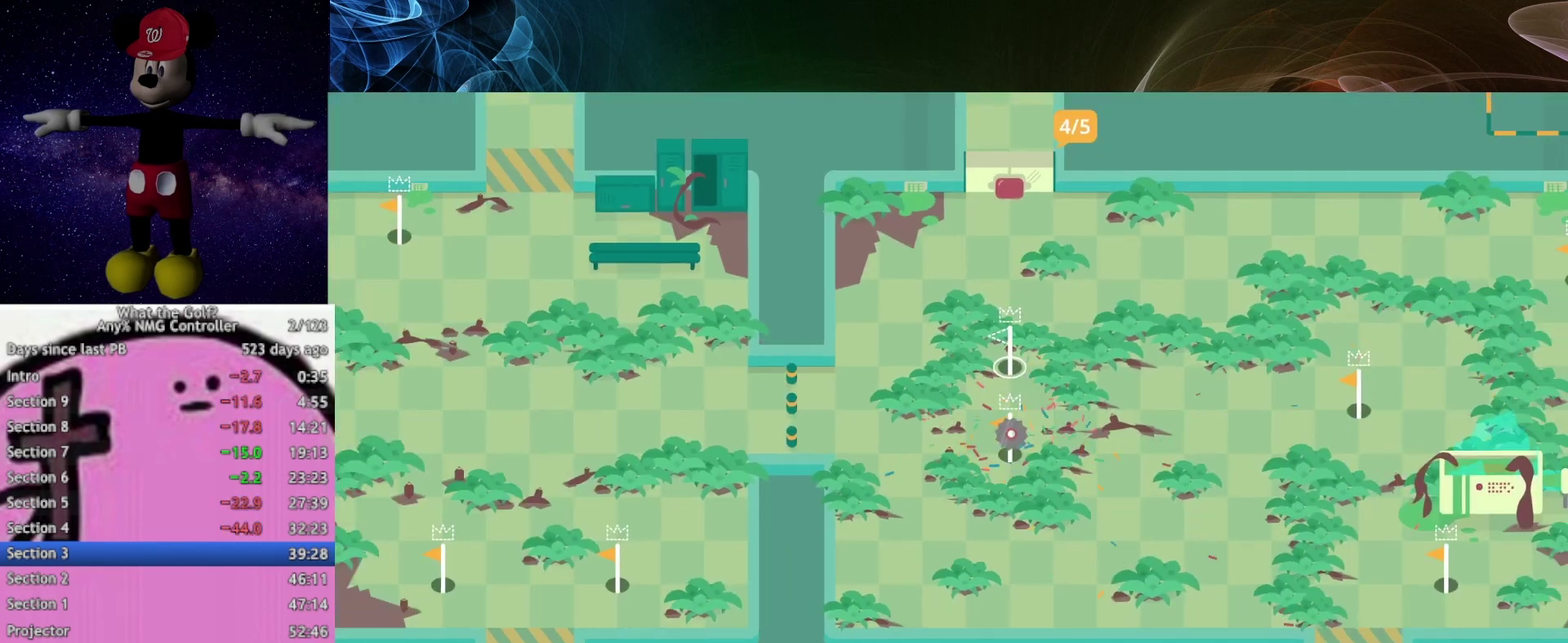
{"buttons": [], "left_stick": "center", "right_stick": "center", "button_events": []}
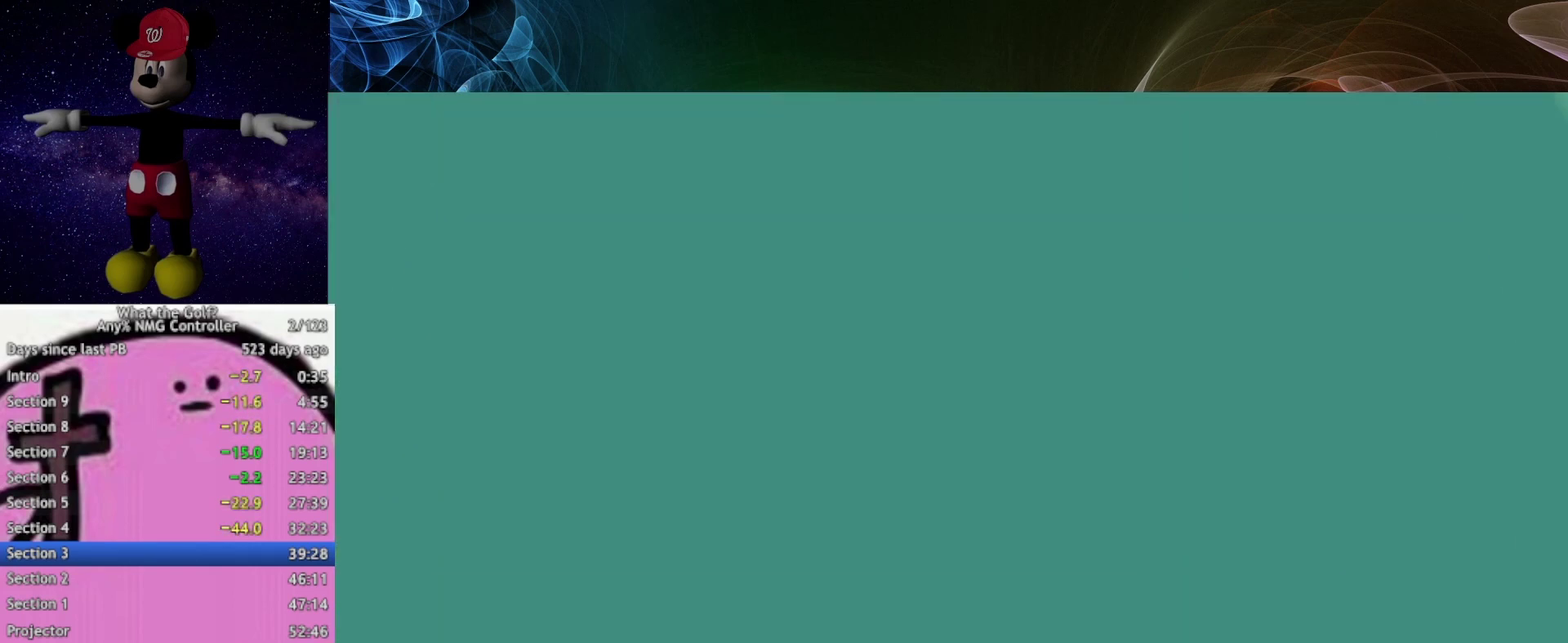
{"buttons": [], "left_stick": "up", "right_stick": "center", "button_events": []}
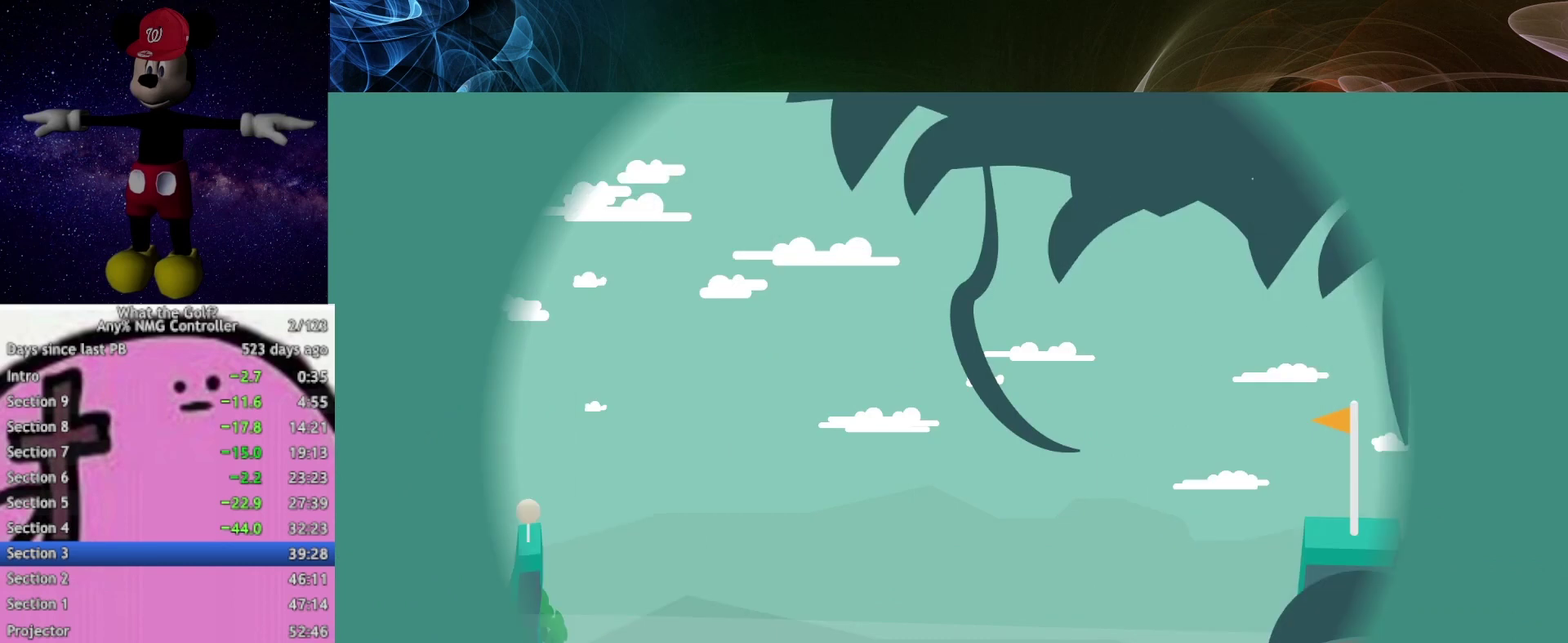
{"buttons": ["A"], "left_stick": "up-left", "right_stick": "center", "button_events": [[367, "A", "down"]]}
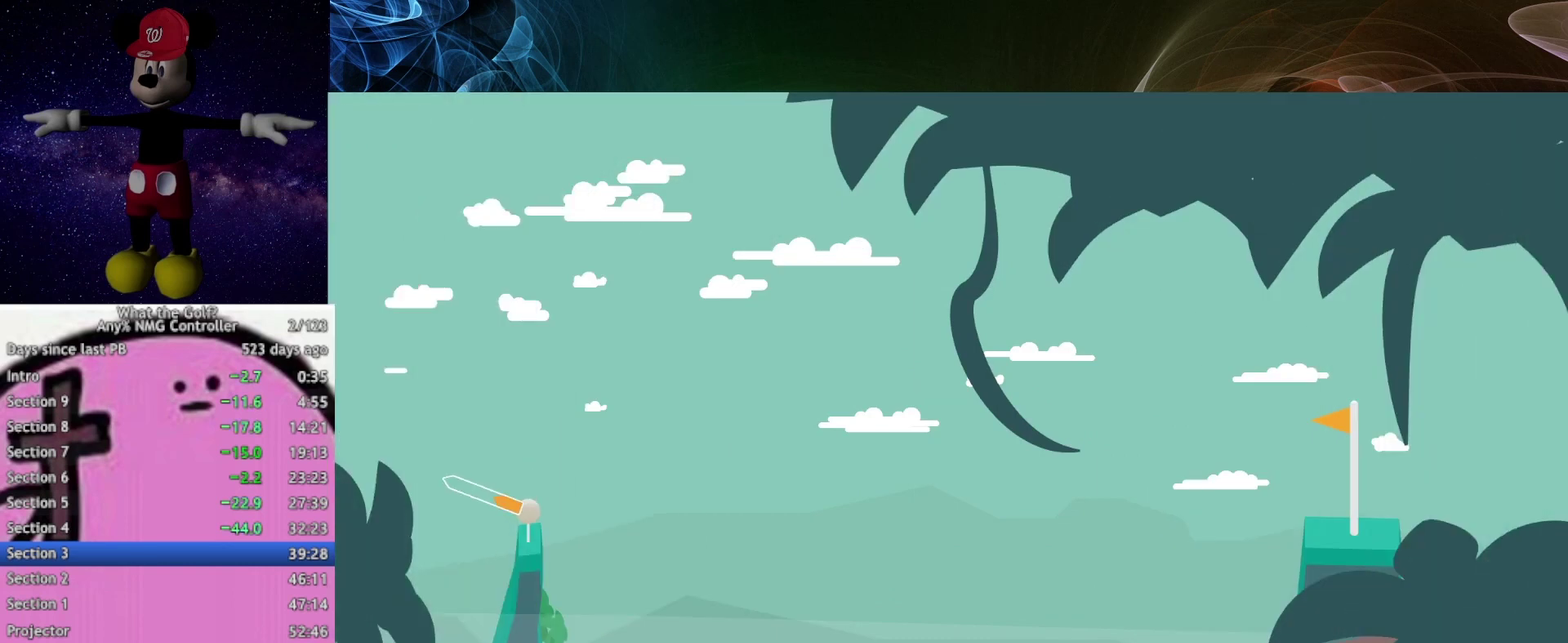
{"buttons": ["A"], "left_stick": "up-left", "right_stick": "center", "button_events": []}
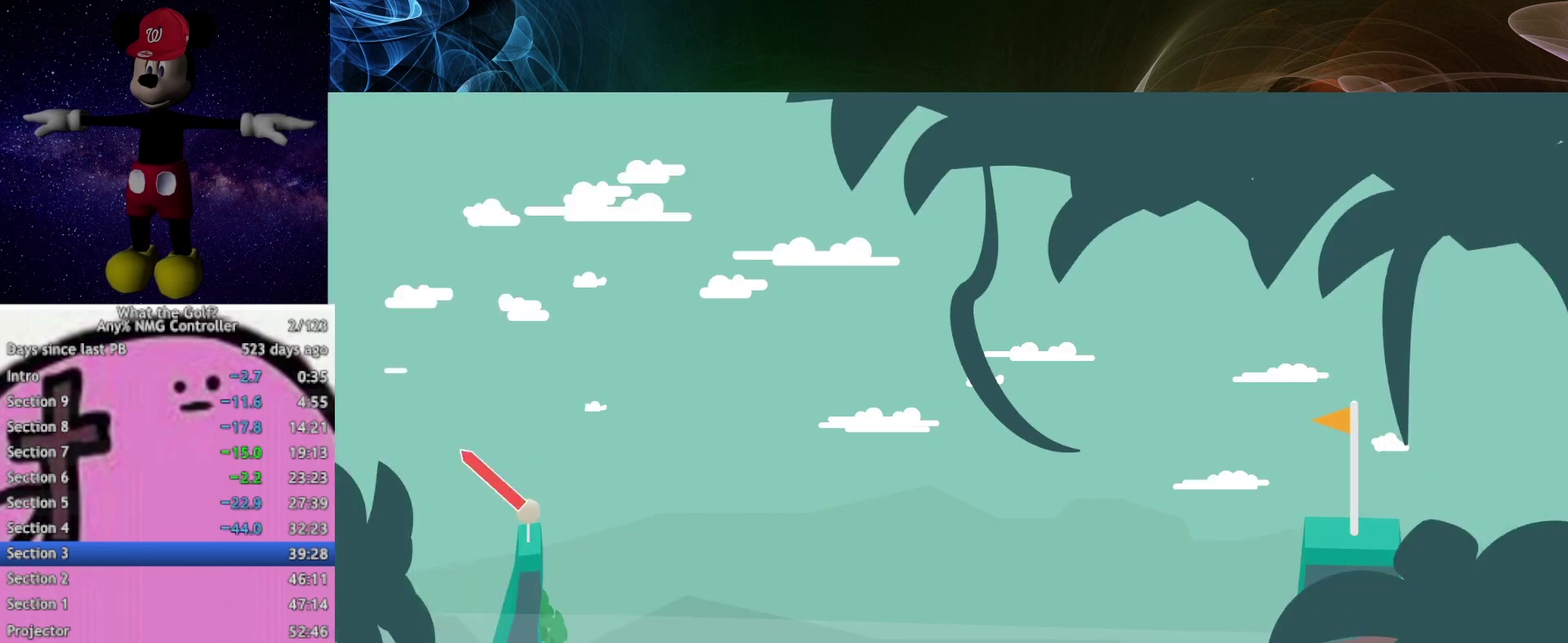
{"buttons": ["A"], "left_stick": "up-left", "right_stick": "center", "button_events": []}
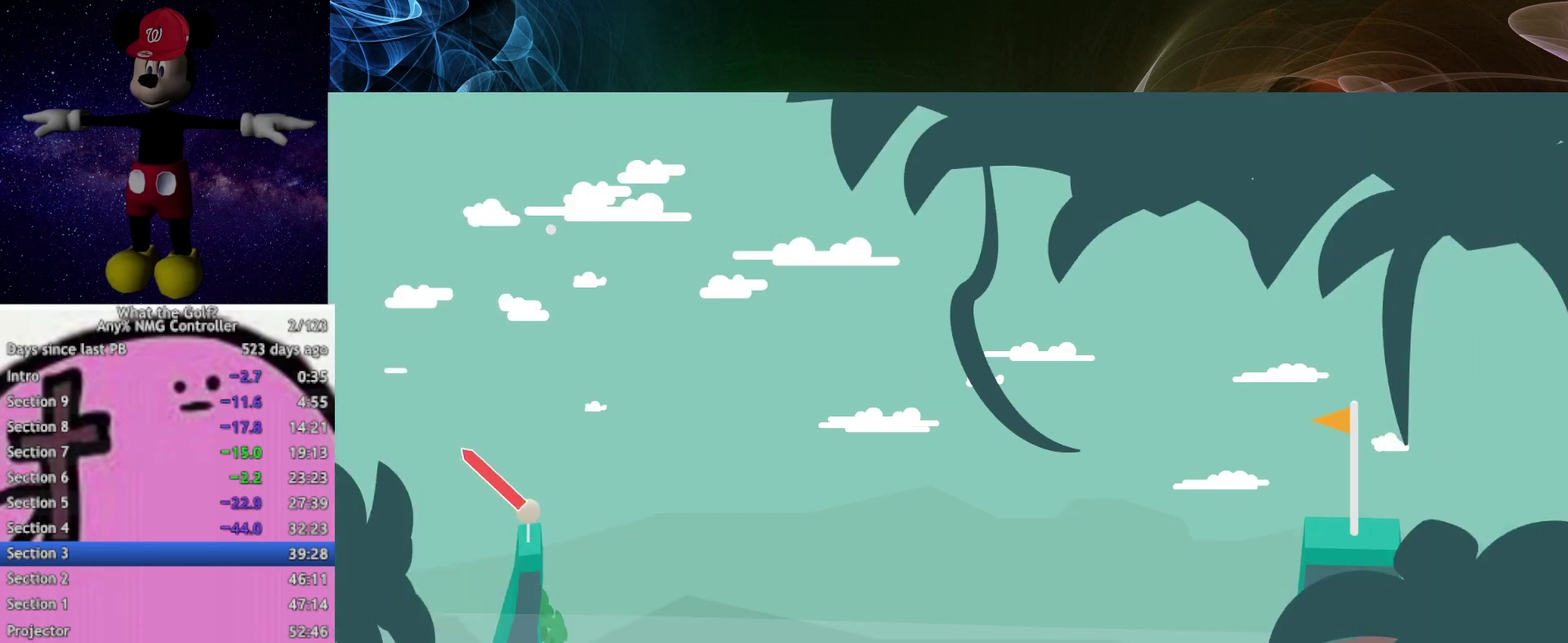
{"buttons": ["A"], "left_stick": "up-left", "right_stick": "center", "button_events": []}
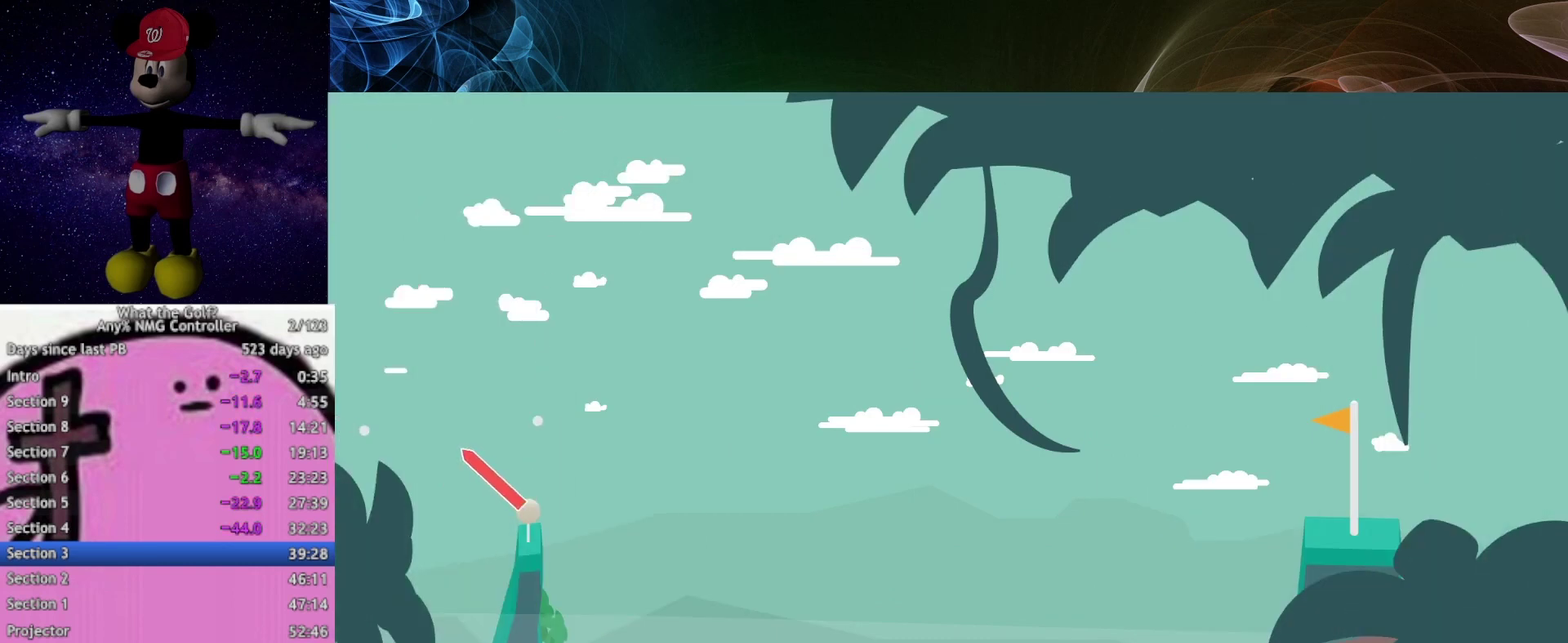
{"buttons": ["A"], "left_stick": "up-left", "right_stick": "center", "button_events": []}